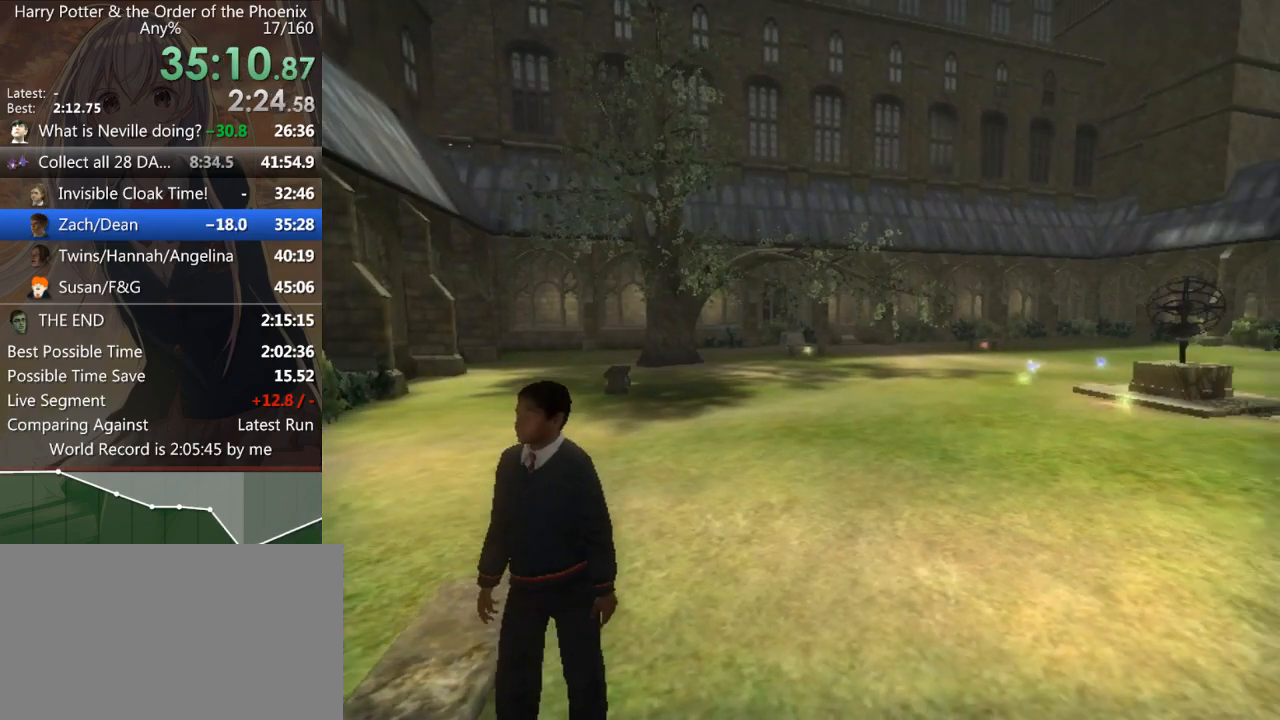
Gameplay with keyboard and mouse; each line is a JSON object with the keys and mouse buttons held at the frame after it. "events" lists presses ("down") and releases ("up") of "a", "c", "ctrl", "d", "down", "escape", "left", "return", "right", "s", "shift_l", "shift_r", "space", "tab", "up", "w", "mouse_left" and "mouse_right" between this image and that frame as [ms after this image, input, new state], when the widget could be followed in between. "mouse_left", "mouse_right" = the "left", "right" buttons of the "mouse" list. No other keys are recorded. Mouse movement is not recorded.
{"keys": ["shift_l", "w"], "mouse": [], "events": []}
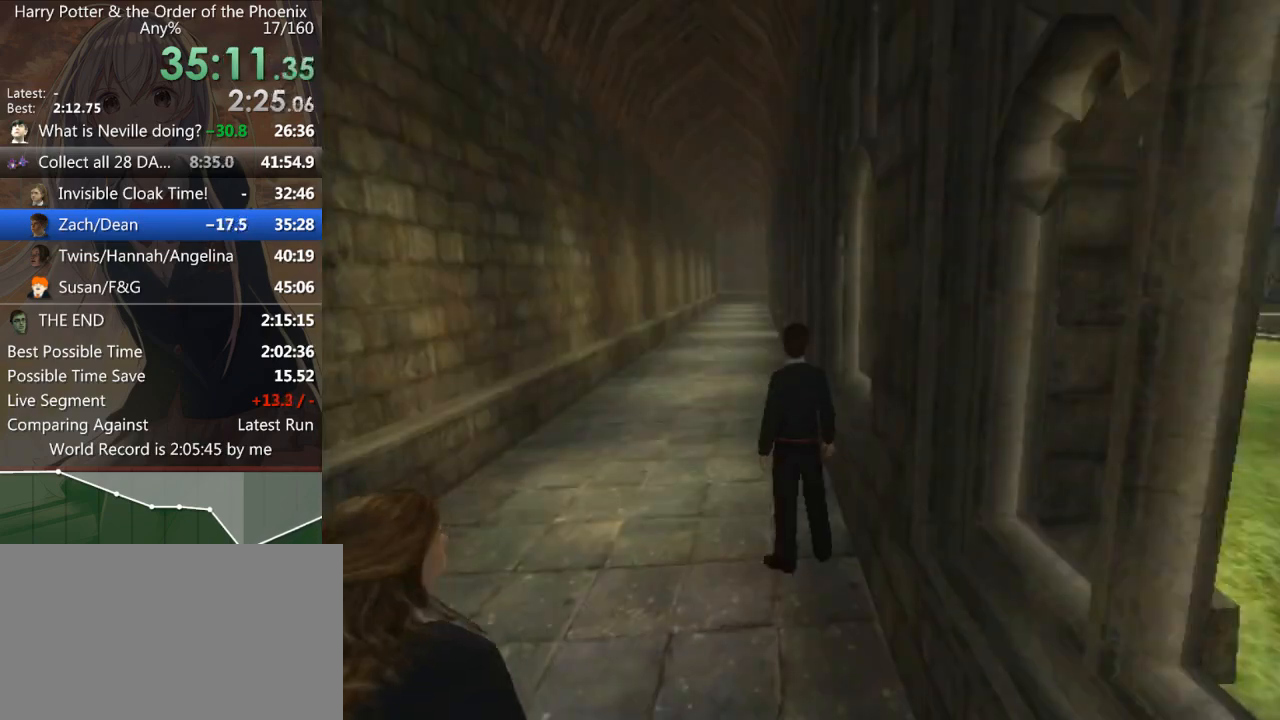
{"keys": ["shift_l", "w"], "mouse": [], "events": []}
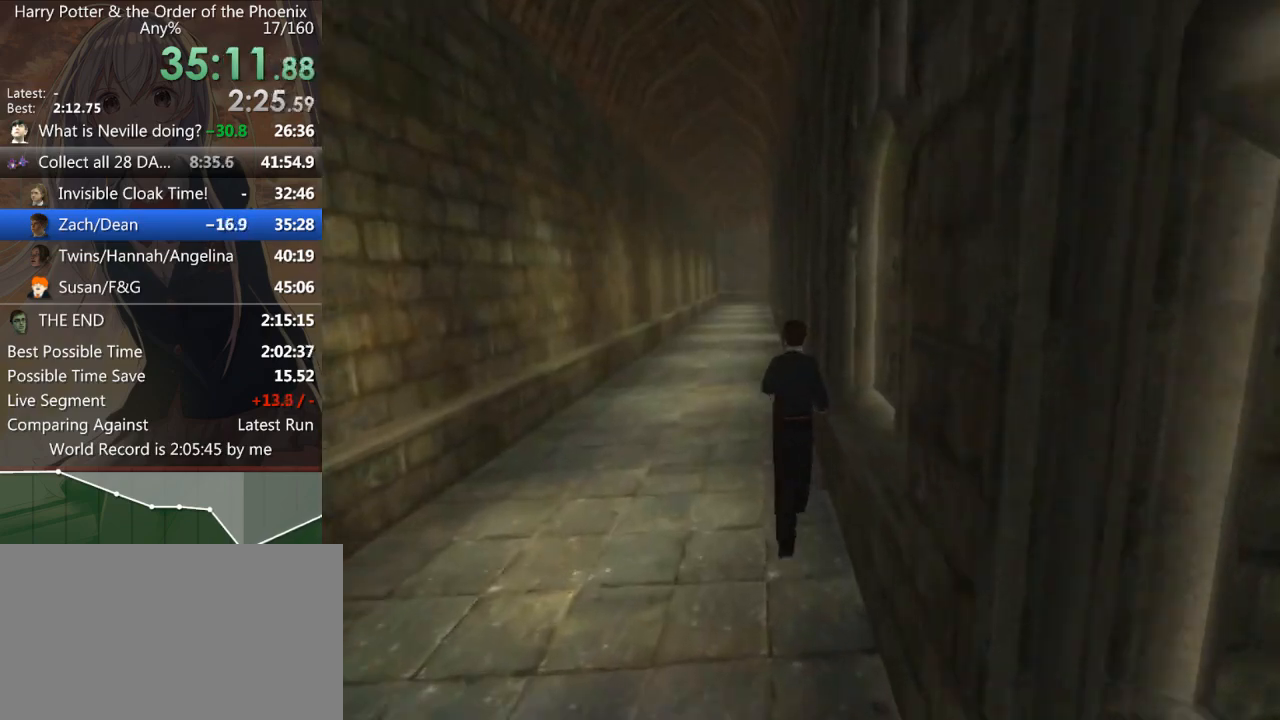
{"keys": ["shift_l", "w"], "mouse": [], "events": []}
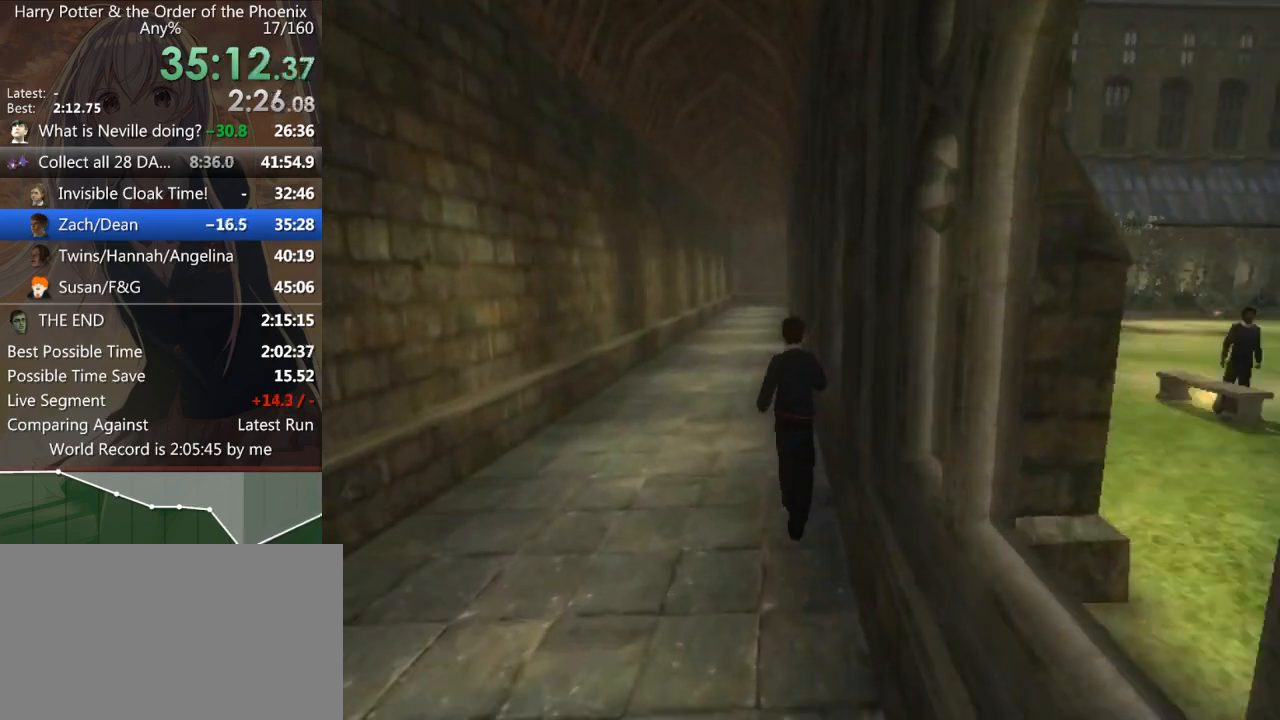
{"keys": ["a", "shift_l", "w"], "mouse": [], "events": [[467, "a", "down"]]}
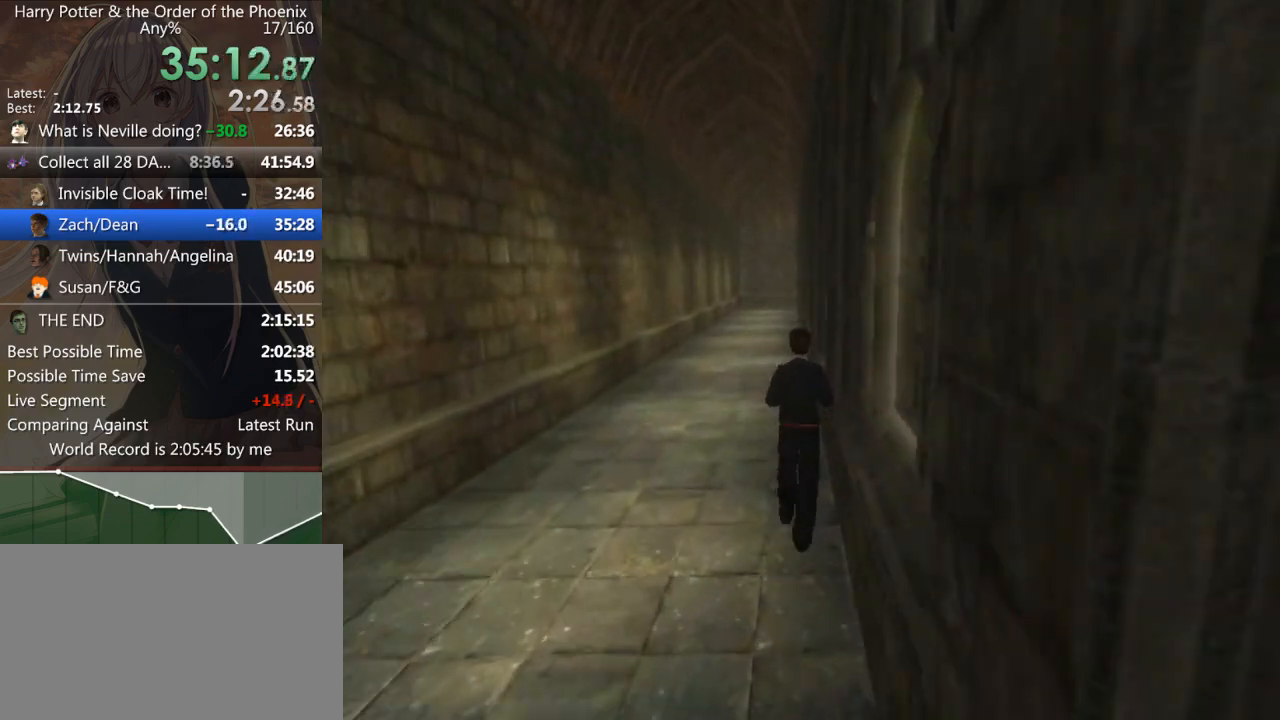
{"keys": ["shift_l", "w"], "mouse": [], "events": [[67, "a", "up"]]}
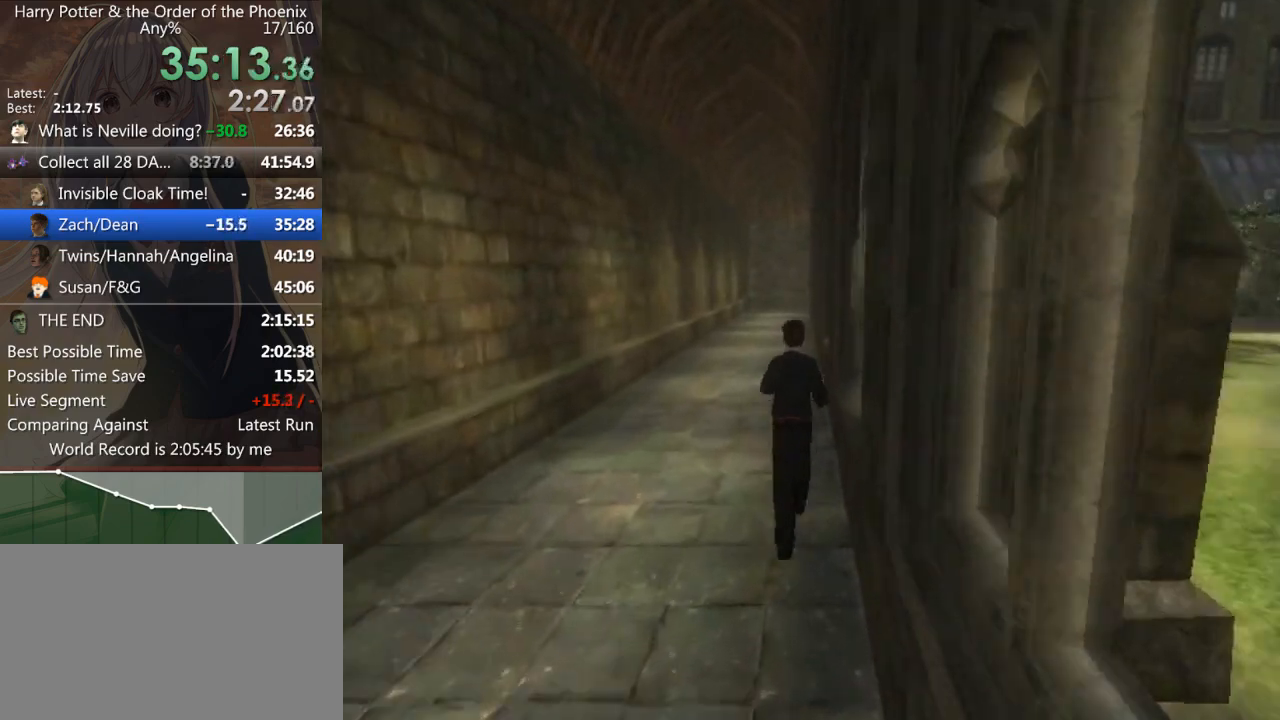
{"keys": ["shift_l", "w"], "mouse": [], "events": []}
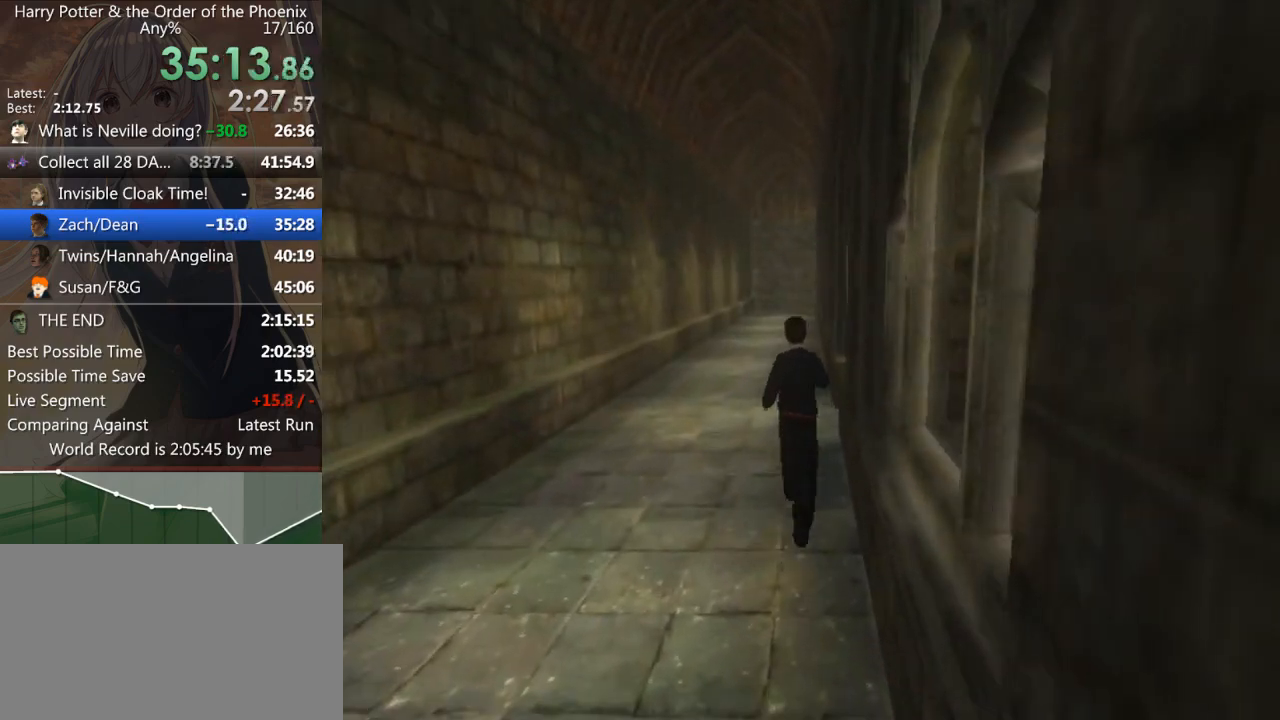
{"keys": ["d", "shift_l"], "mouse": [], "events": [[133, "d", "down"], [133, "w", "up"]]}
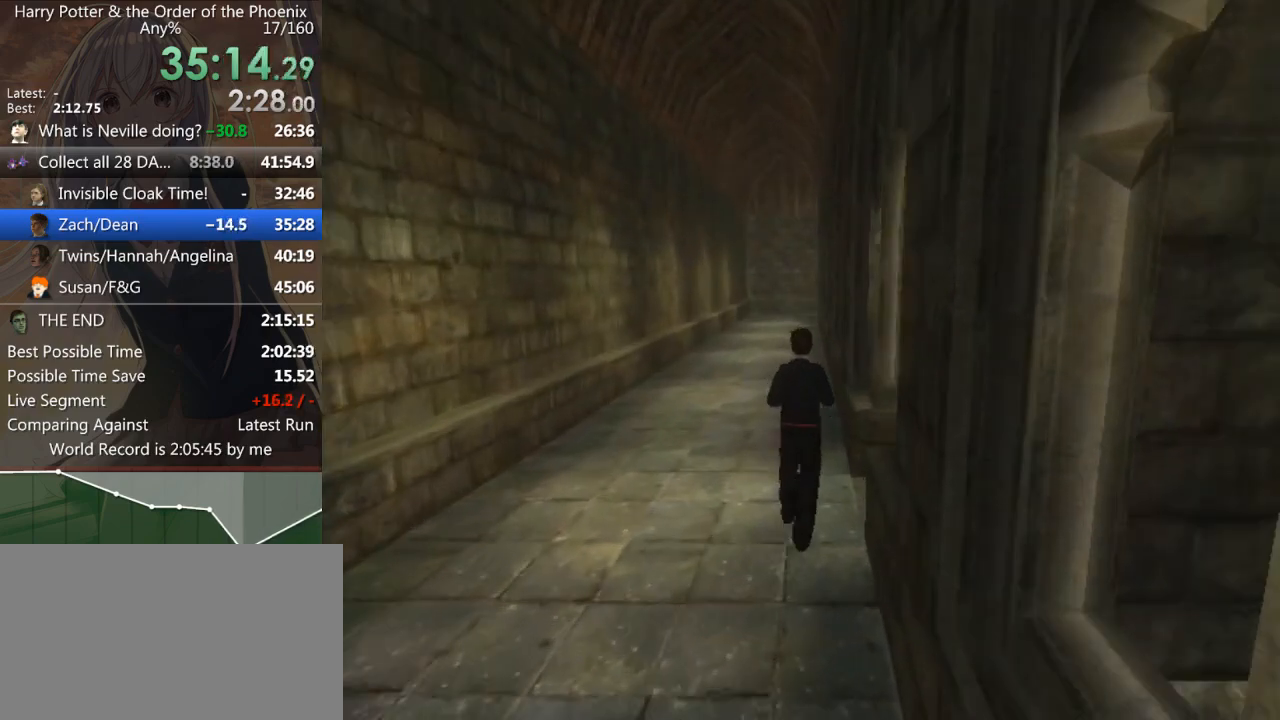
{"keys": ["d", "shift_l"], "mouse": [], "events": []}
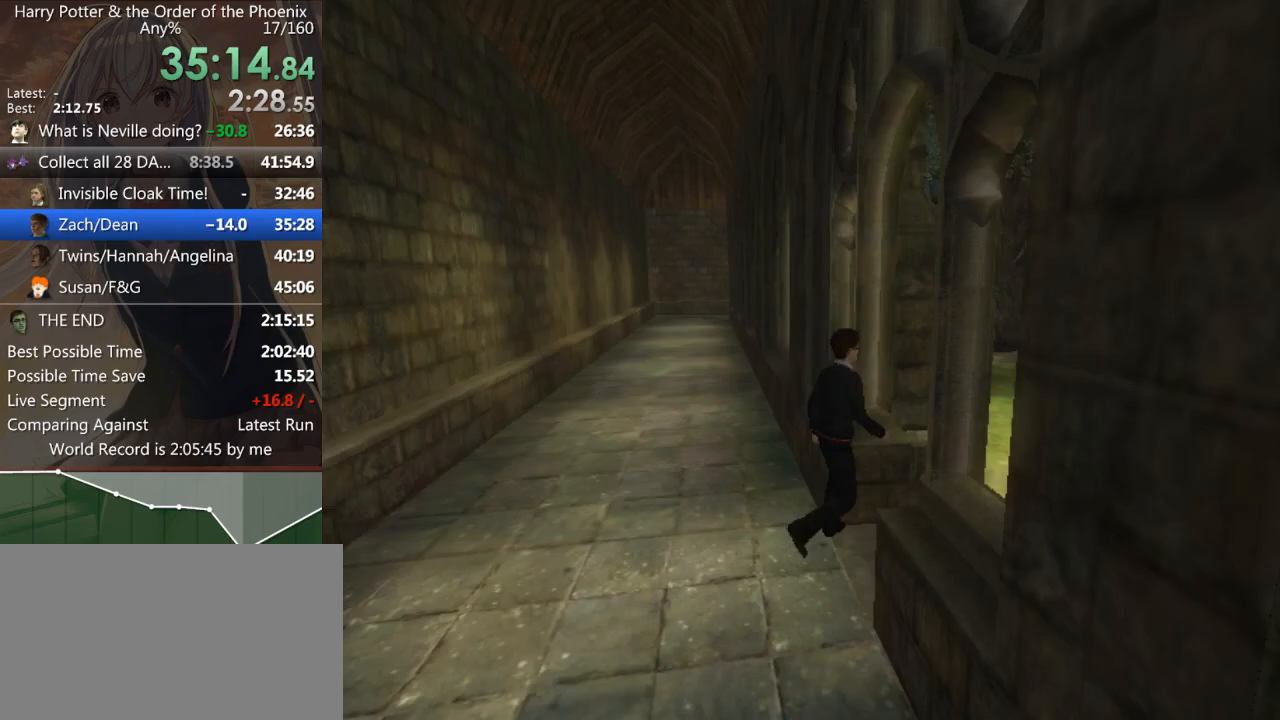
{"keys": ["d", "shift_l", "w"], "mouse": [], "events": [[267, "w", "down"]]}
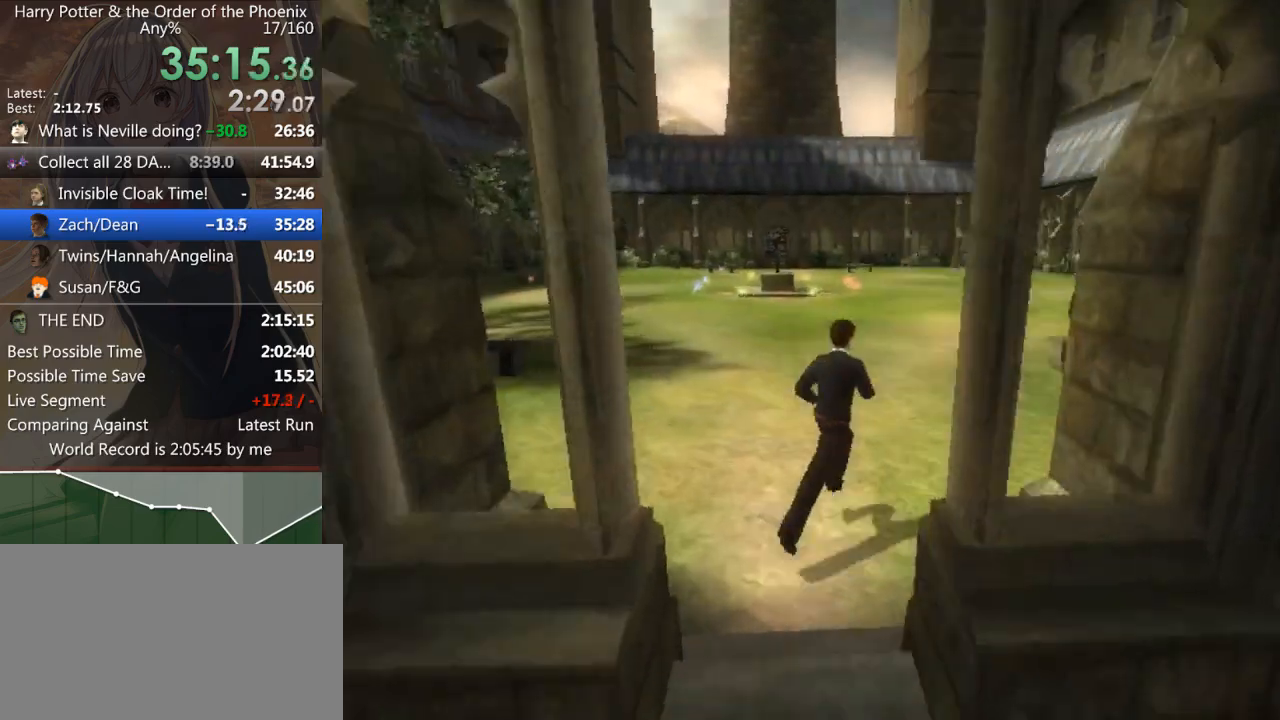
{"keys": ["d", "shift_l", "w"], "mouse": [], "events": []}
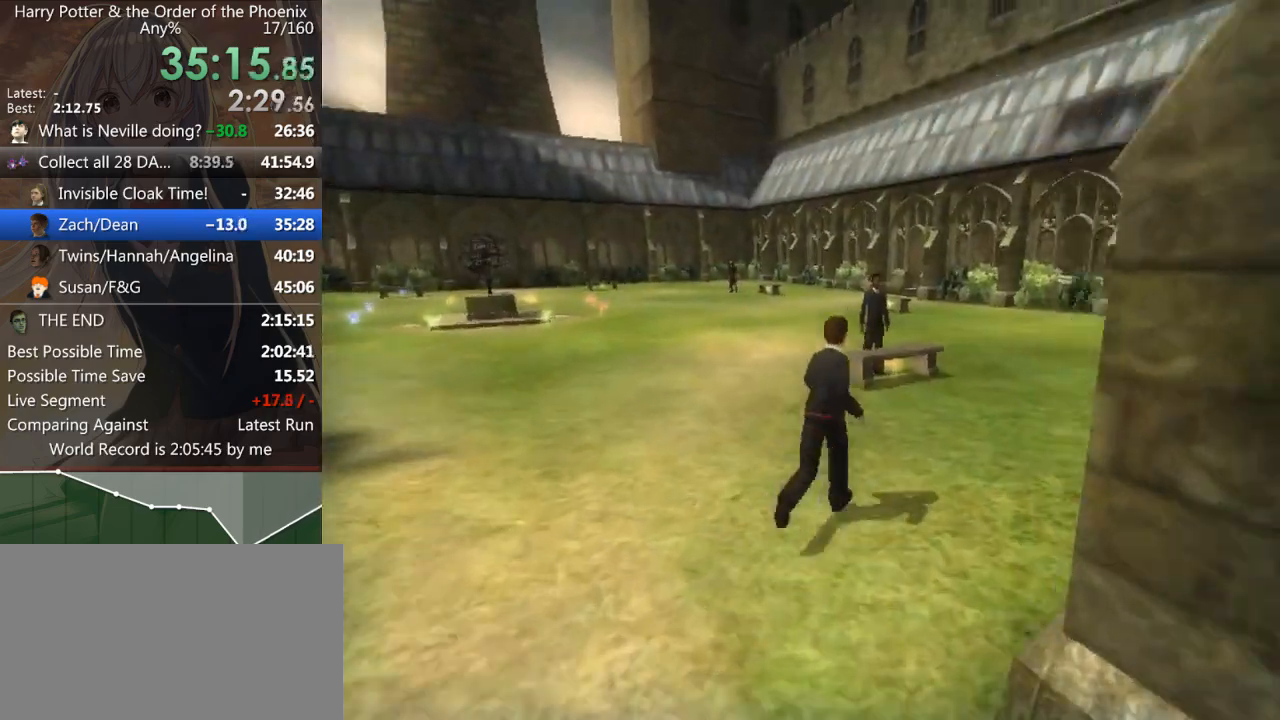
{"keys": ["w"], "mouse": [], "events": [[300, "shift_l", "up"], [333, "d", "up"]]}
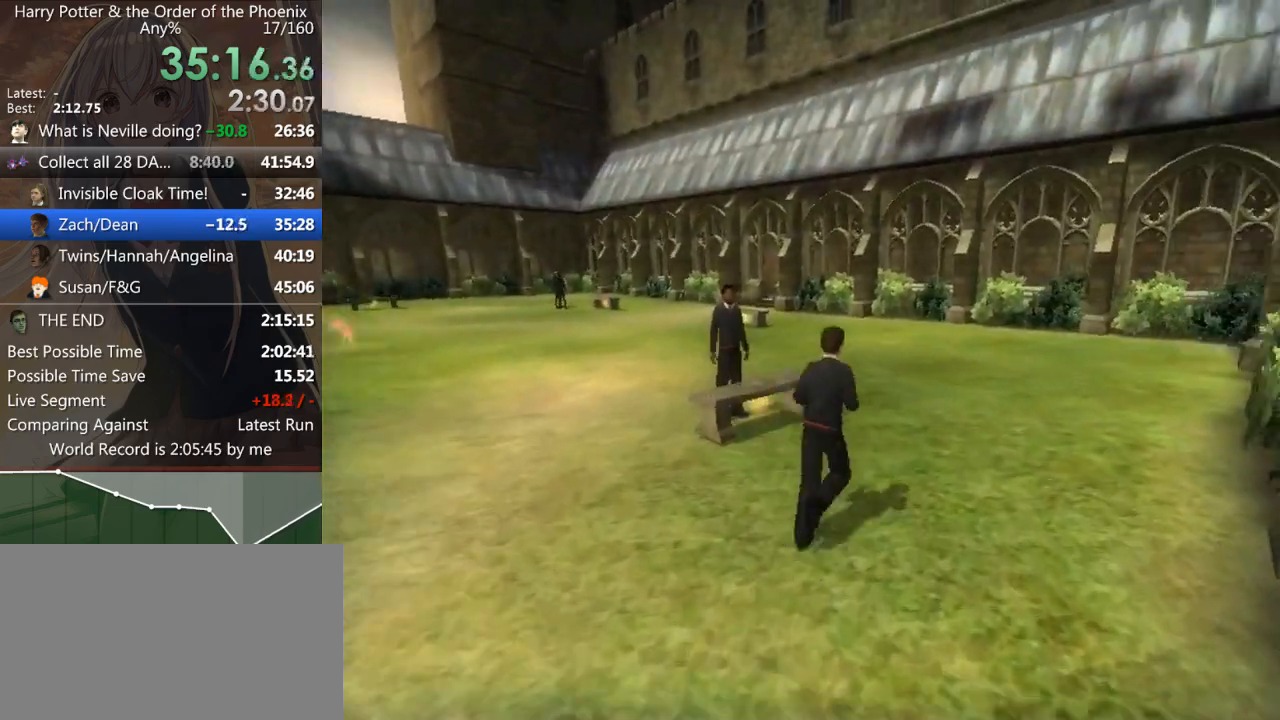
{"keys": [], "mouse": [], "events": [[33, "w", "up"], [67, "left", "down"], [167, "left", "up"], [200, "a", "down"], [267, "w", "down"], [433, "a", "up"], [433, "w", "up"]]}
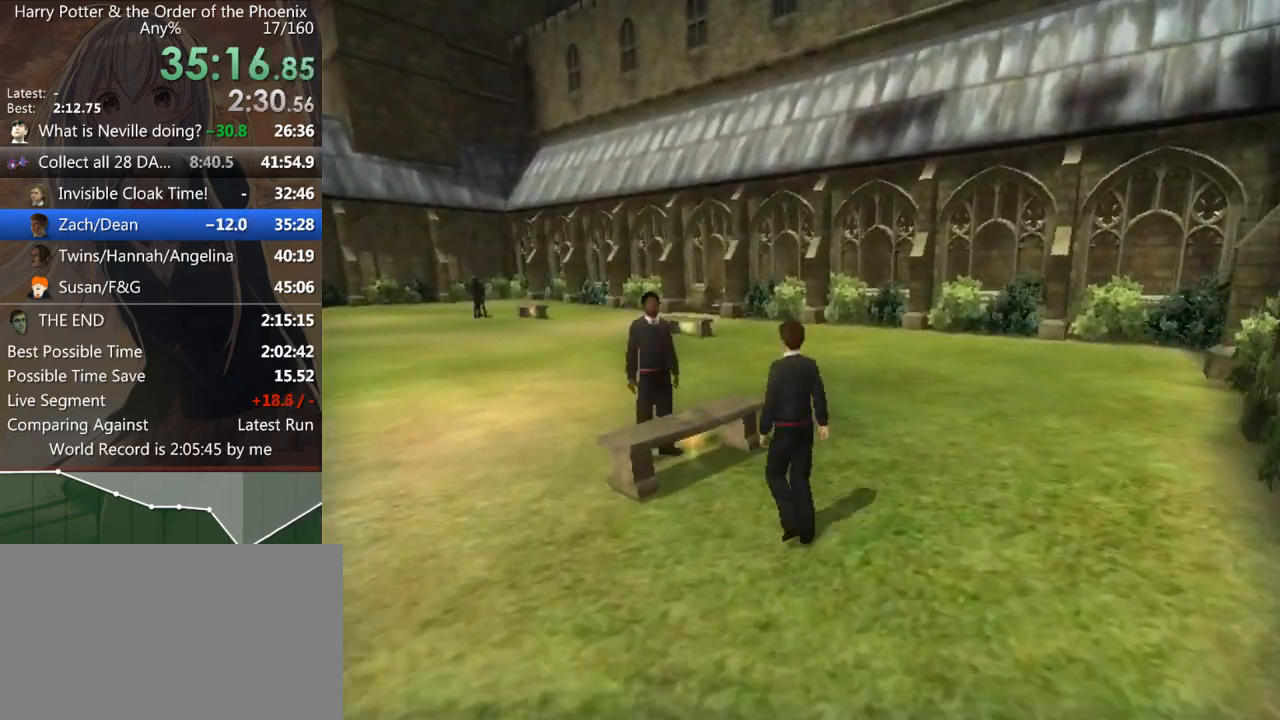
{"keys": [], "mouse": [], "events": []}
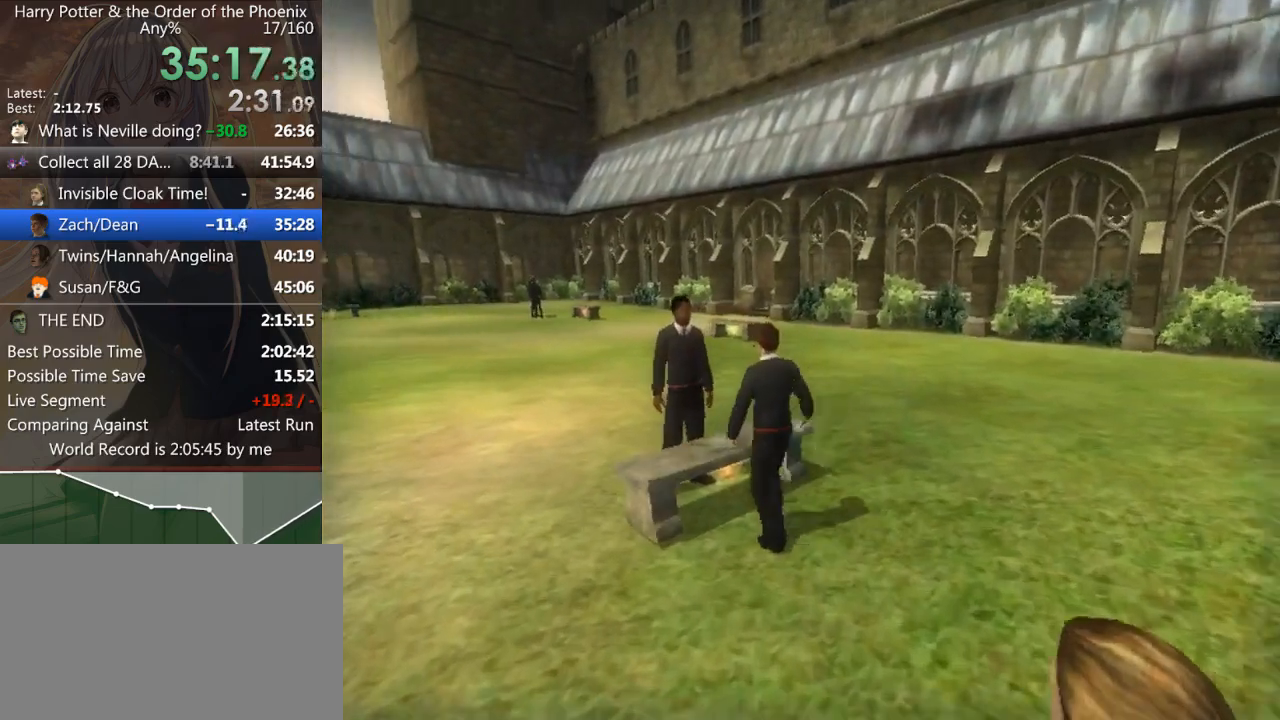
{"keys": ["right"], "mouse": [], "events": [[100, "up", "down"], [167, "left", "down"], [233, "up", "up"], [300, "left", "up"], [300, "right", "down"], [400, "right", "up"], [467, "right", "down"]]}
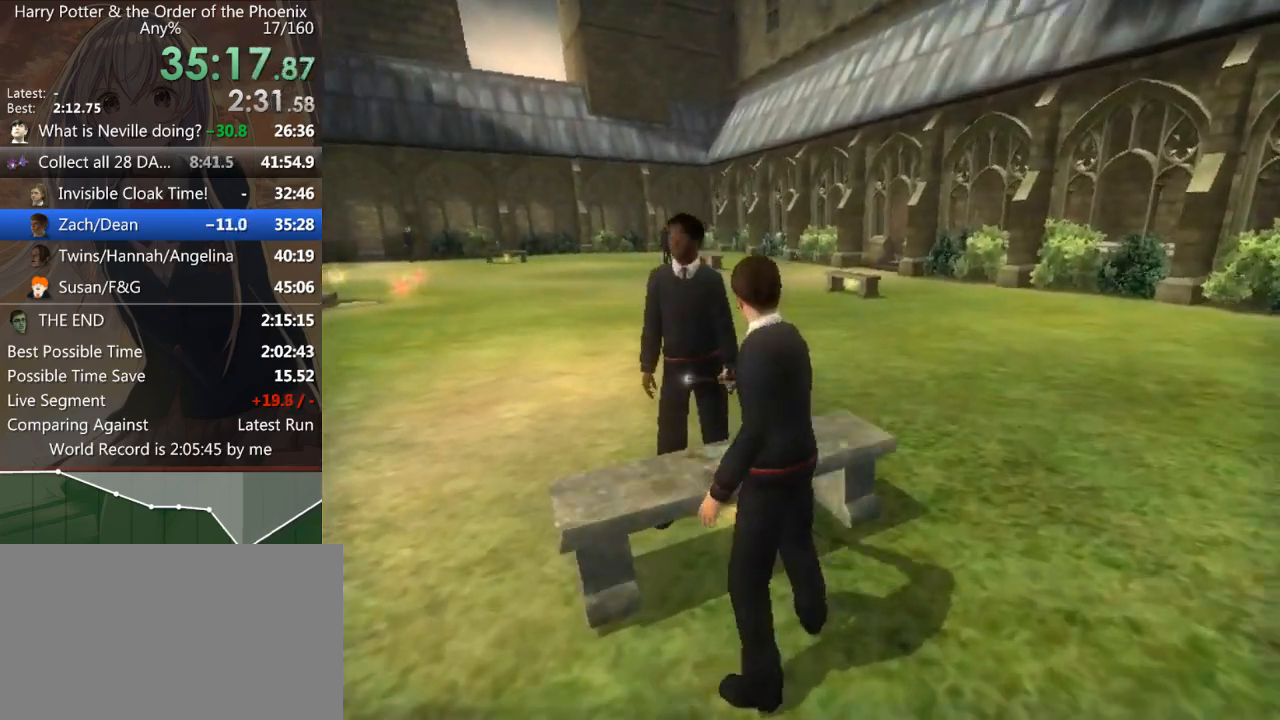
{"keys": ["right"], "mouse": [], "events": []}
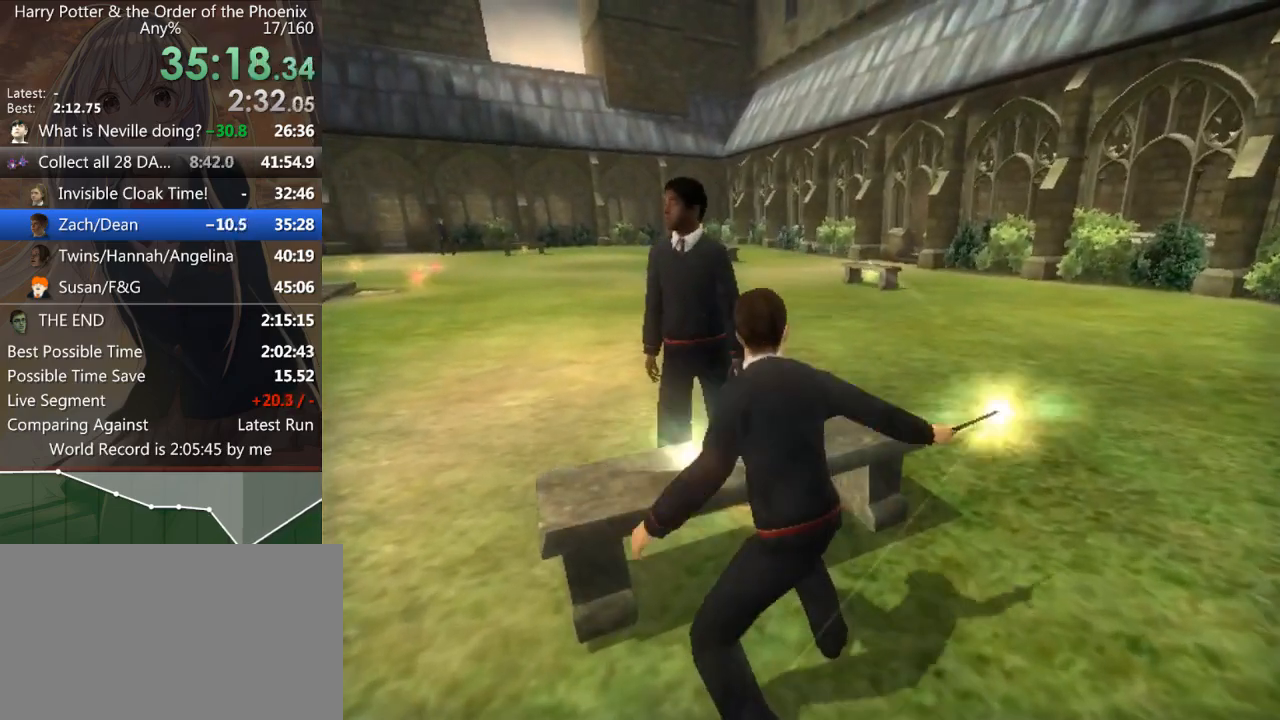
{"keys": ["right"], "mouse": [], "events": []}
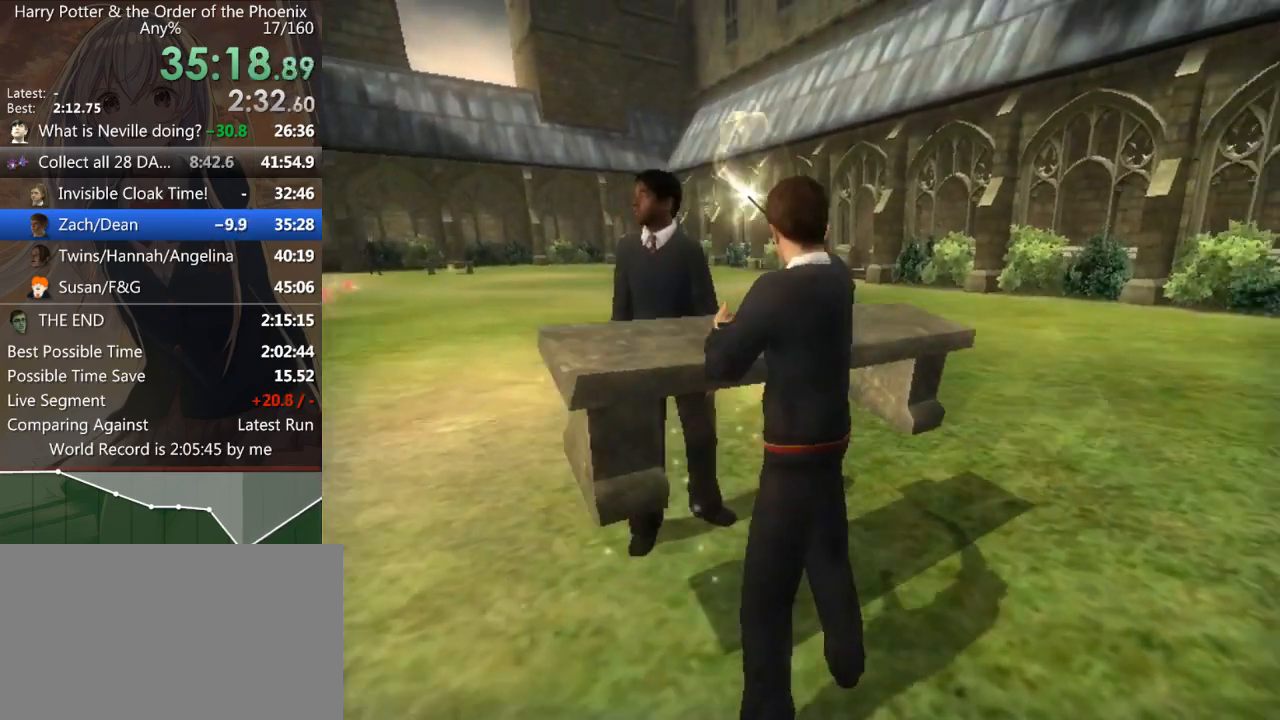
{"keys": ["left", "up"], "mouse": [], "events": [[67, "up", "down"], [200, "right", "up"], [400, "left", "down"]]}
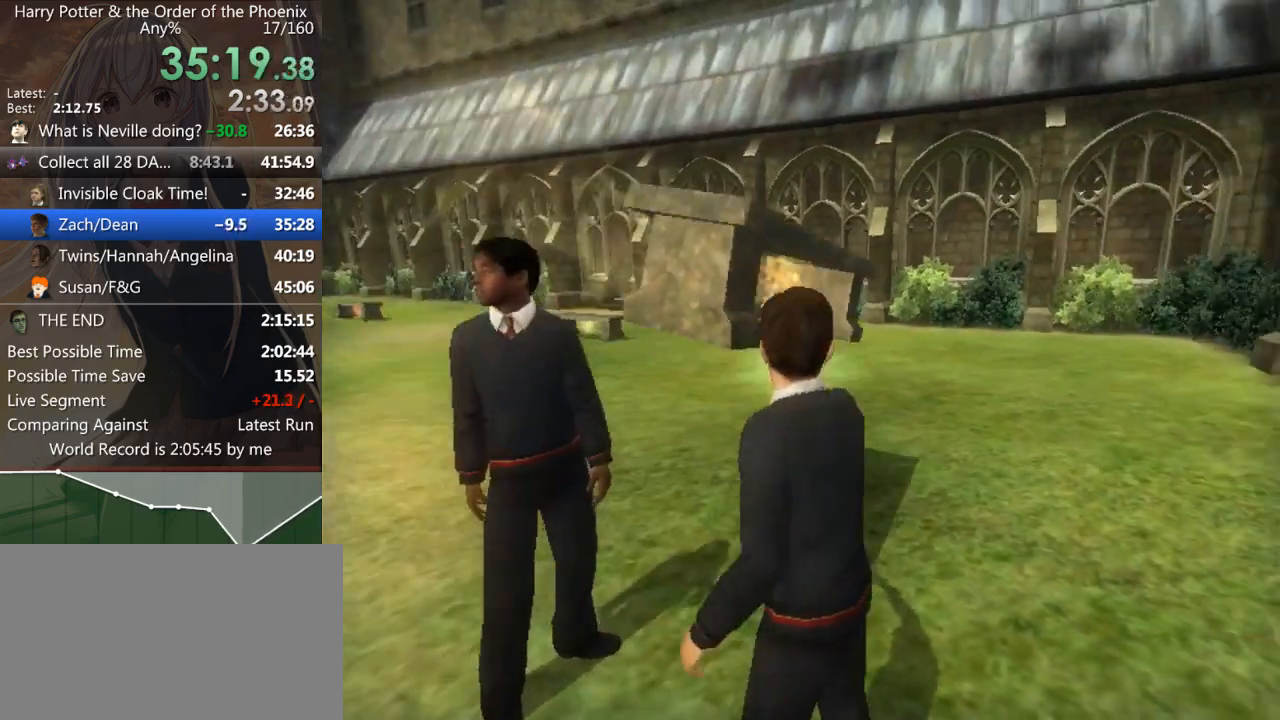
{"keys": ["left"], "mouse": [], "events": [[267, "up", "up"]]}
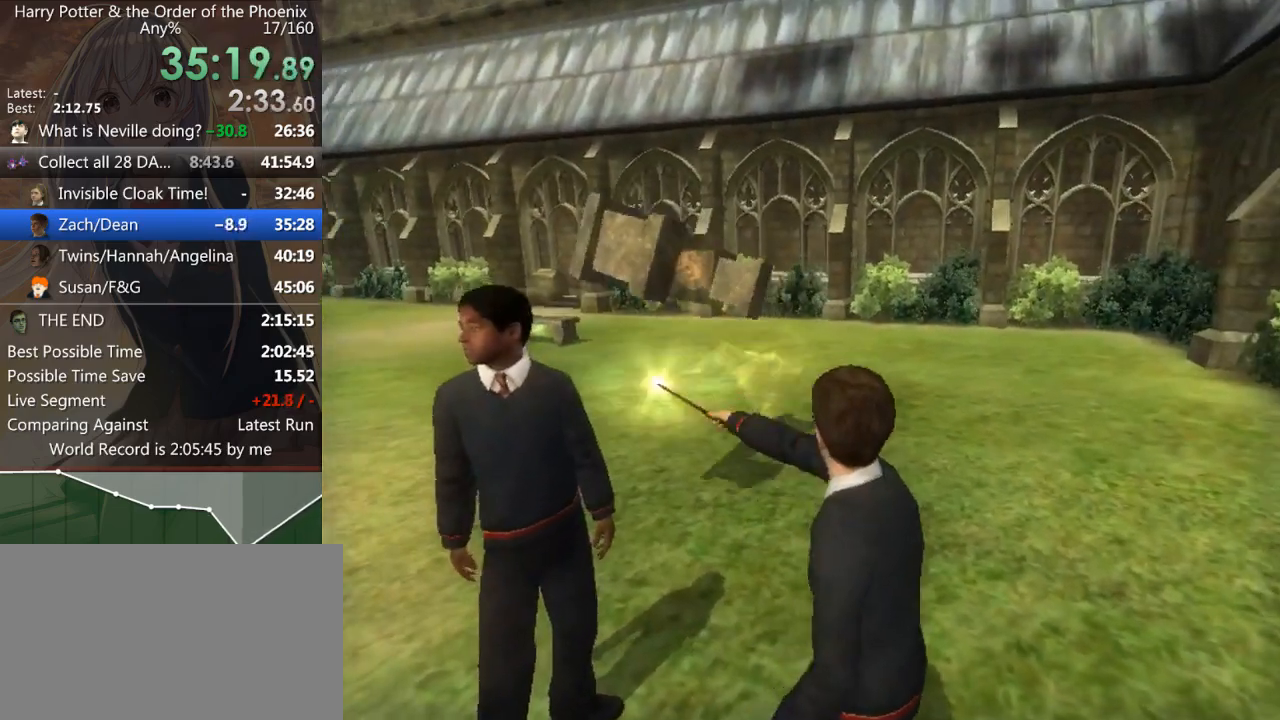
{"keys": [], "mouse": [], "events": [[333, "left", "up"]]}
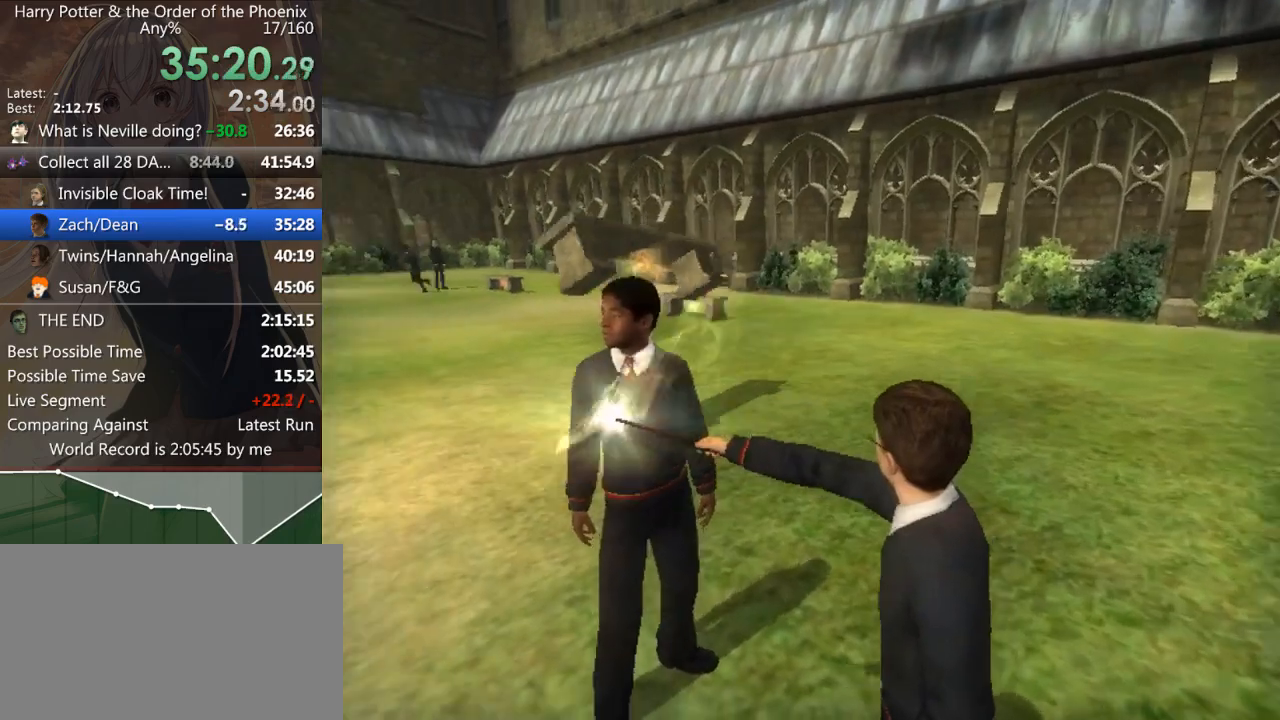
{"keys": ["down", "right"], "mouse": [], "events": [[100, "down", "down"], [100, "right", "down"]]}
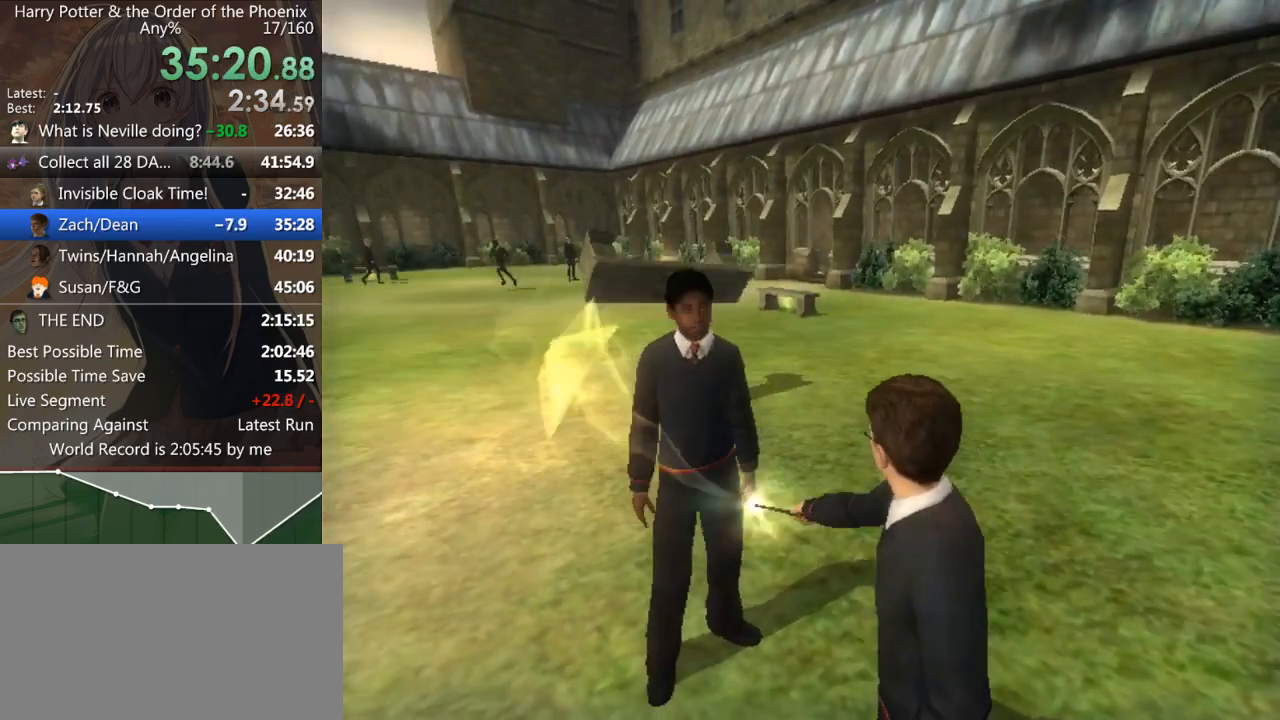
{"keys": [], "mouse": [], "events": [[67, "down", "up"], [67, "return", "down"], [67, "right", "up"], [133, "return", "up"], [133, "shift_r", "down"], [167, "return", "down"], [200, "shift_r", "up"], [300, "return", "up"]]}
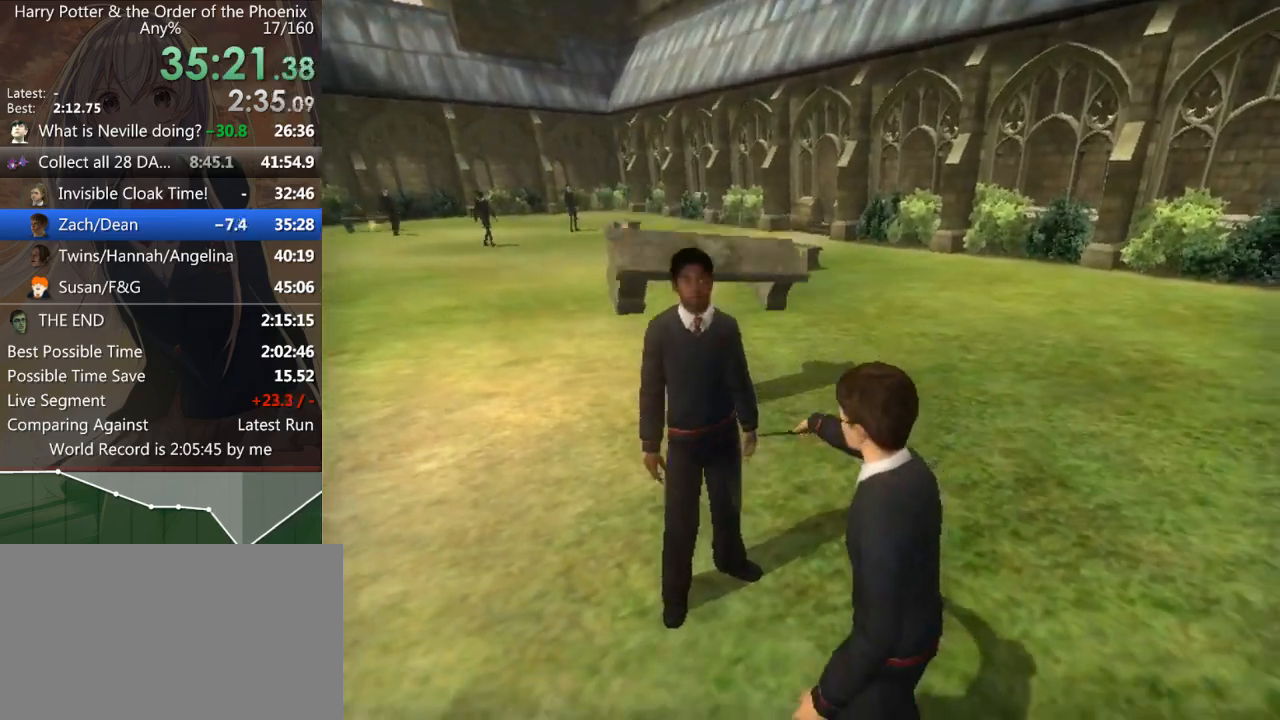
{"keys": [], "mouse": [], "events": []}
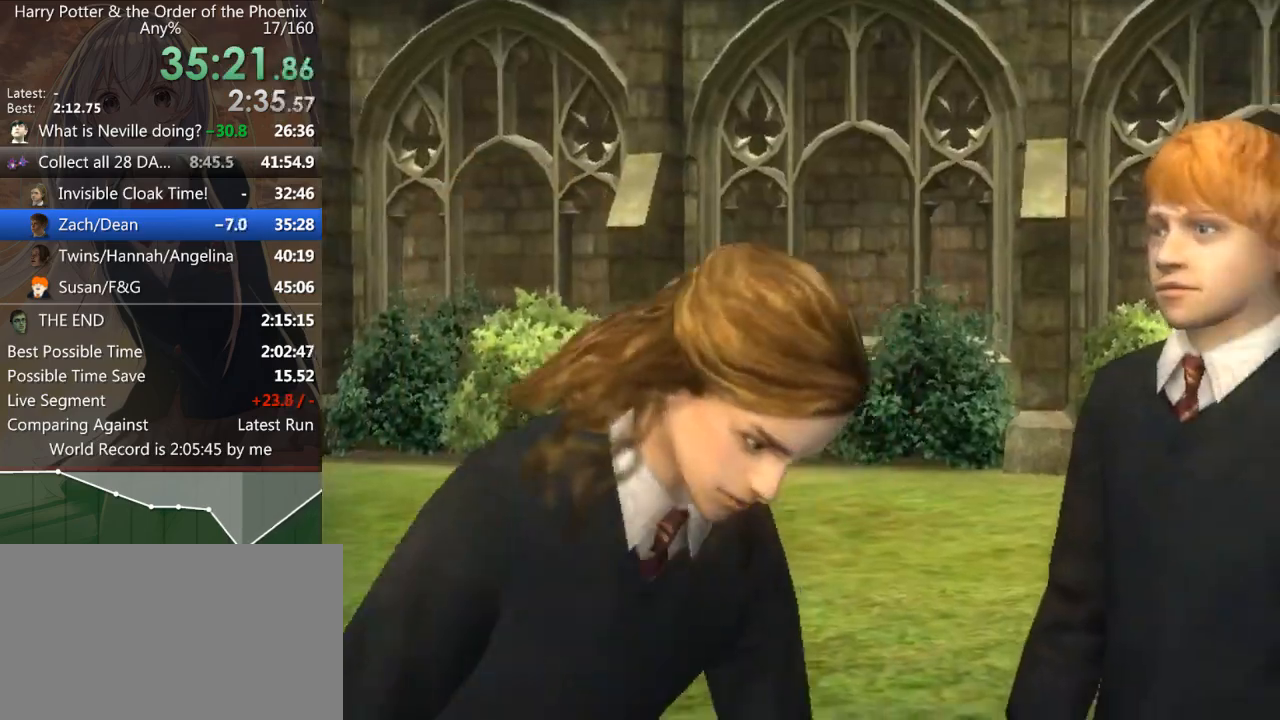
{"keys": [], "mouse": [], "events": [[133, "w", "down"], [300, "w", "up"]]}
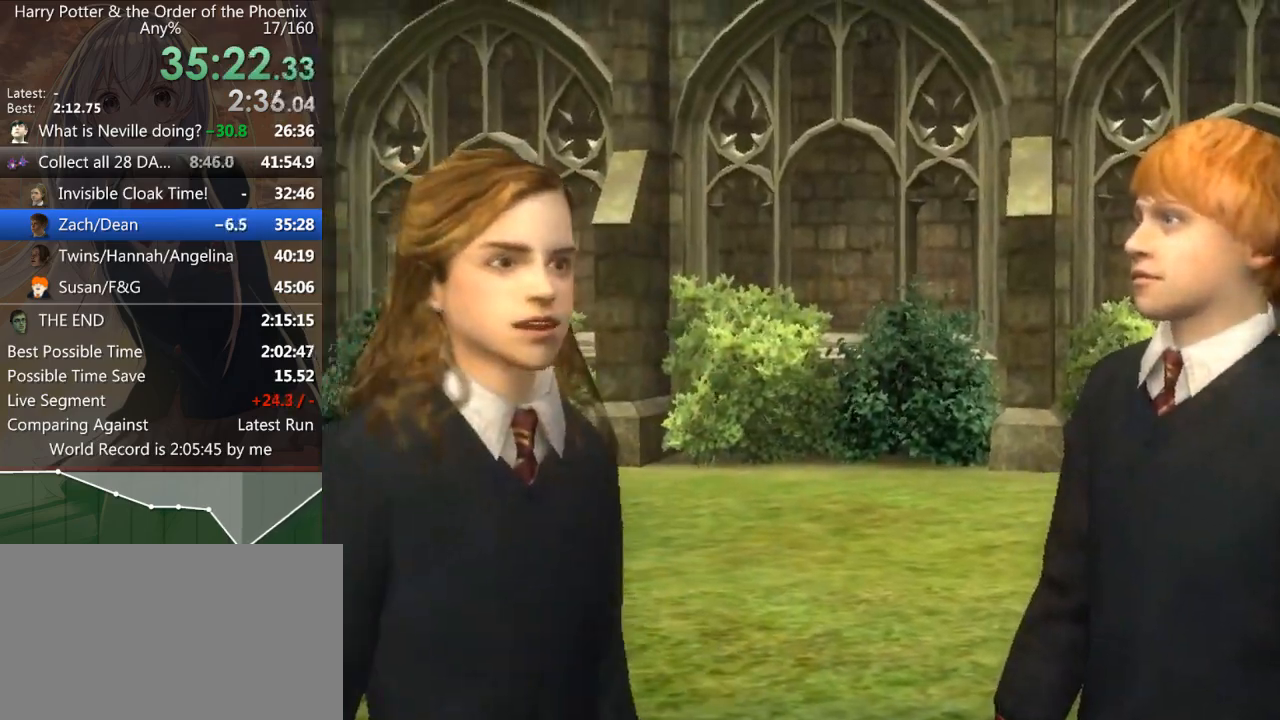
{"keys": ["a", "shift_l"], "mouse": [], "events": [[67, "a", "down"], [133, "shift_l", "down"]]}
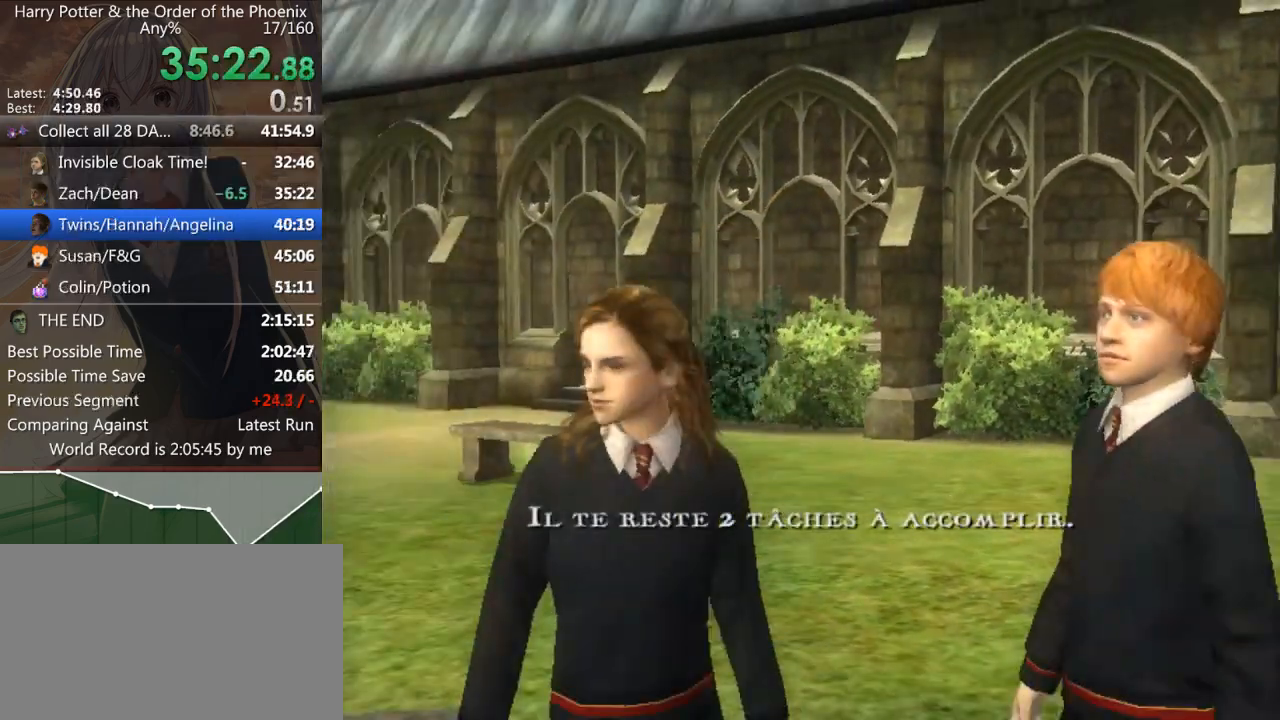
{"keys": ["a", "shift_l"], "mouse": [], "events": []}
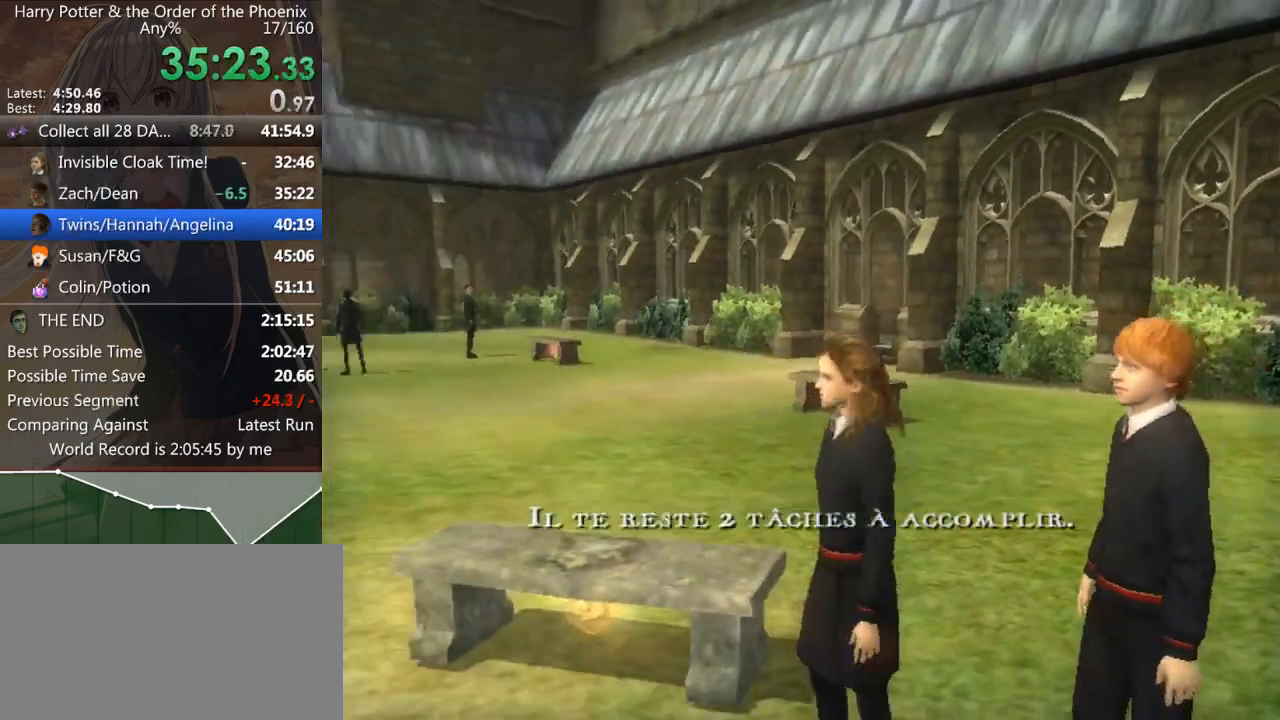
{"keys": ["a", "shift_l", "w"], "mouse": [], "events": [[433, "w", "down"]]}